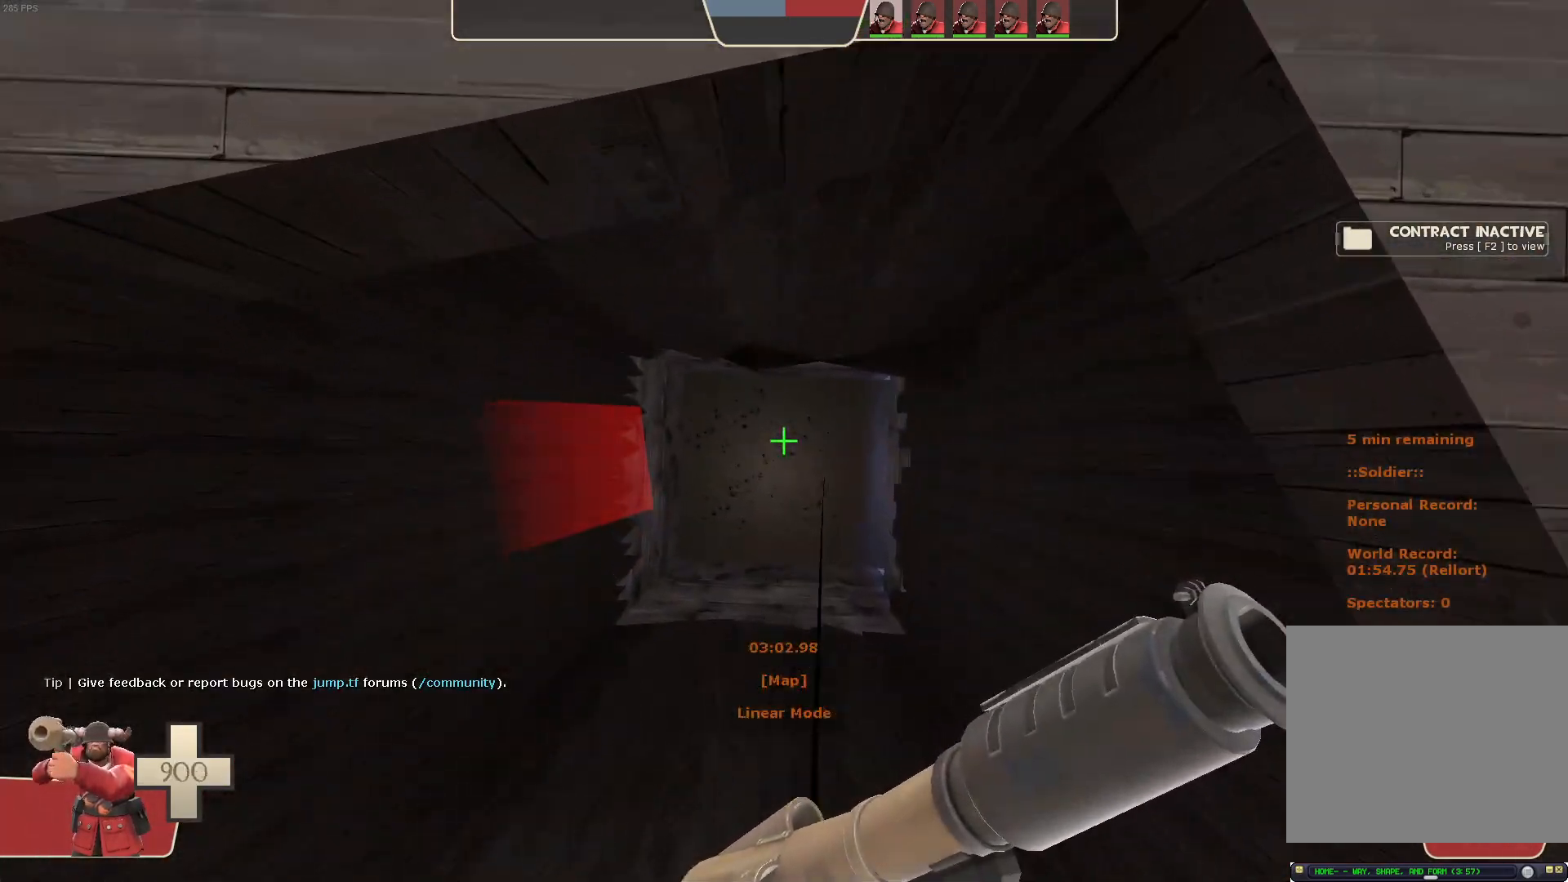
Gameplay with a controller (Xbox layout); each line is a JSON object with the inputs held at the frame after it. "events" lists button and stick changes between this image and that frame as [ms after this image, input, new state], when the widget could be followed in between. Not read: A L3 R3 SELECT START X Y.
{"buttons": [], "left_stick": "center", "right_stick": "center", "events": [[33, "left_stick", "down"], [200, "left_stick", "center"]]}
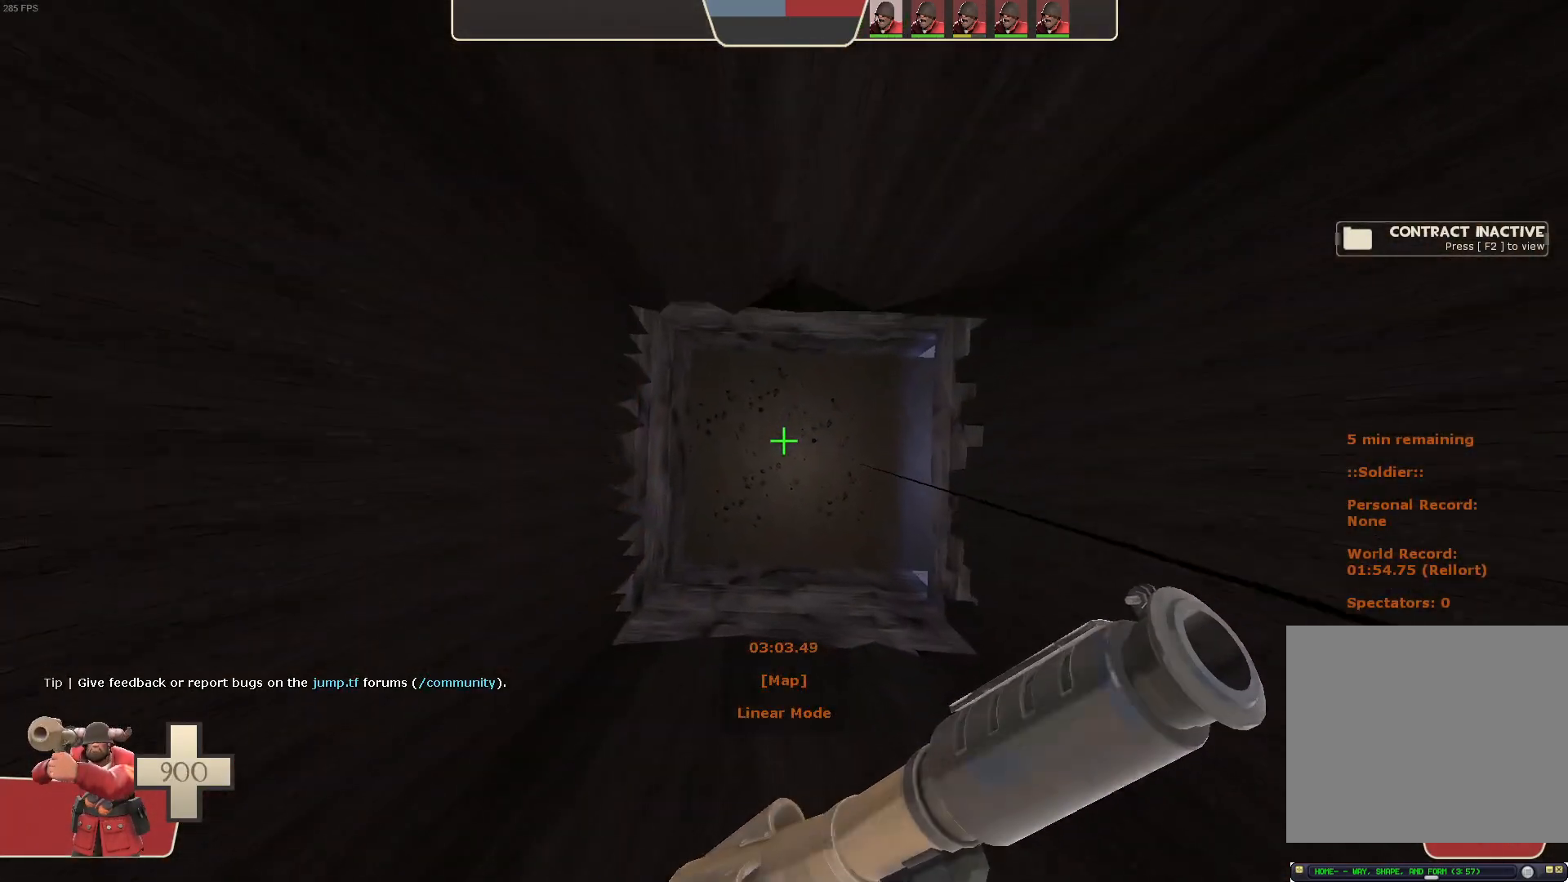
{"buttons": ["R2"], "left_stick": "center", "right_stick": "center", "events": [[17, "left_stick", "up"], [133, "R2", "down"], [183, "left_stick", "center"], [383, "left_stick", "right"], [483, "left_stick", "center"]]}
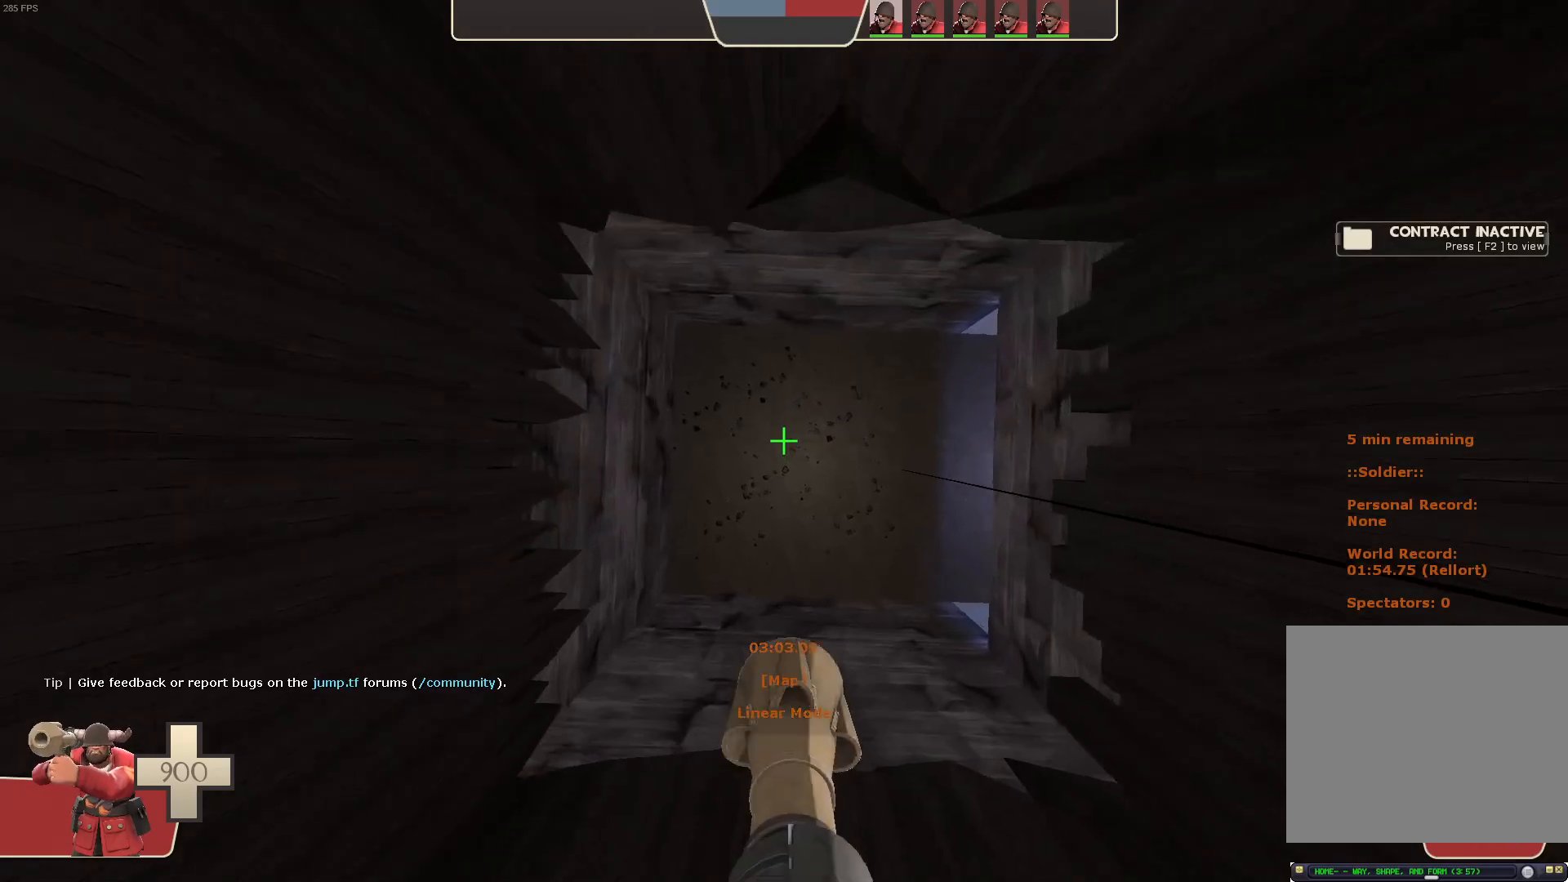
{"buttons": ["R2"], "left_stick": "center", "right_stick": "center", "events": []}
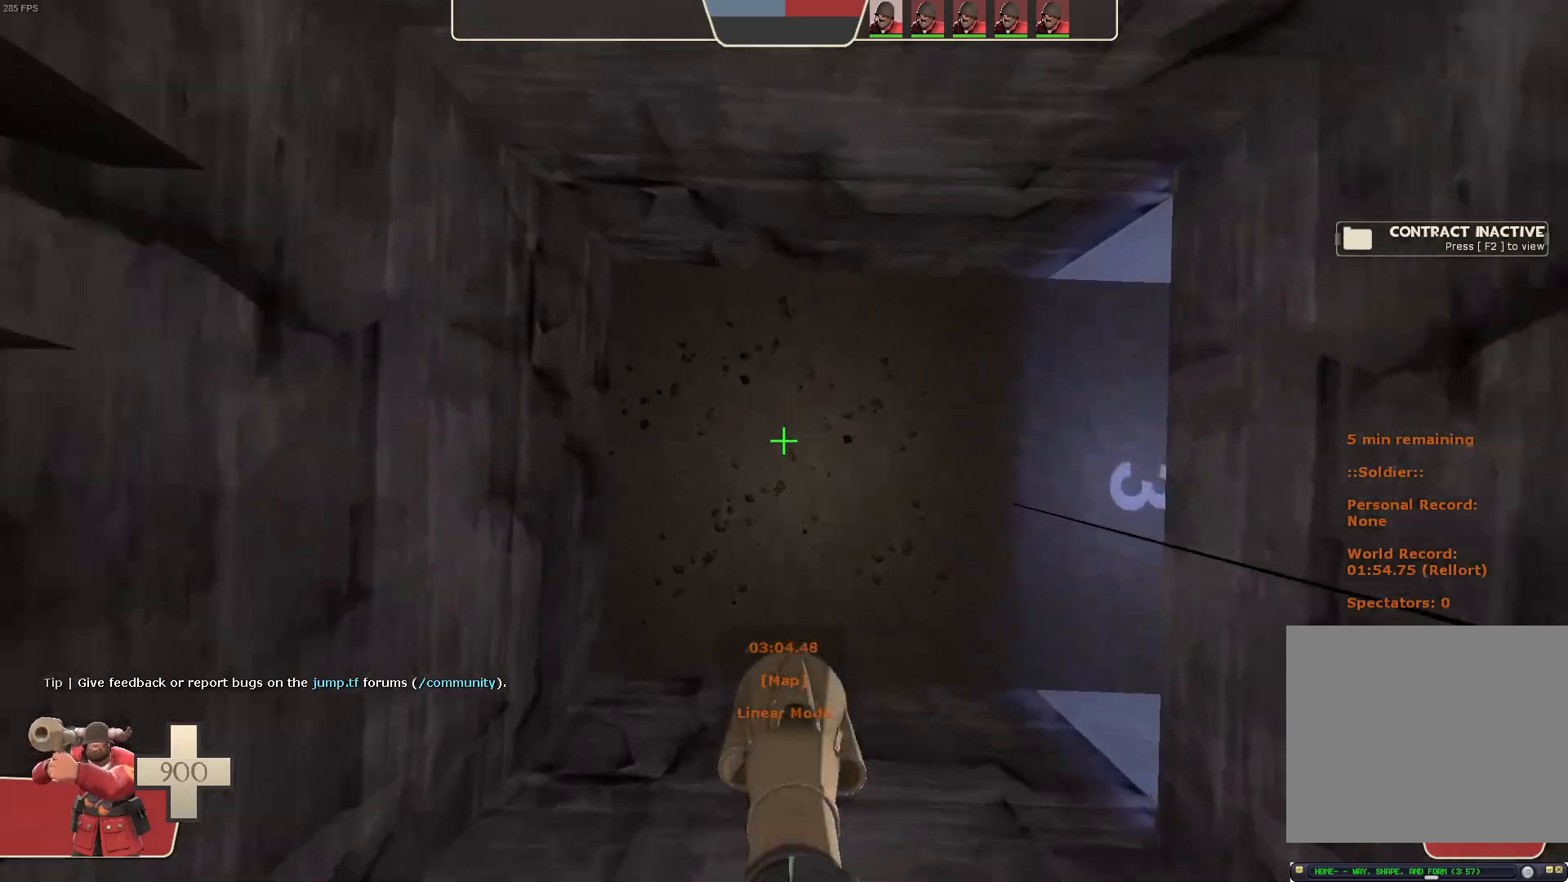
{"buttons": [], "left_stick": "up", "right_stick": "down-left", "events": [[117, "right_stick", "down-left"], [133, "left_stick", "down-right"], [167, "R2", "up"], [250, "left_stick", "center"], [333, "right_stick", "center"], [383, "right_stick", "down-left"], [450, "left_stick", "up"]]}
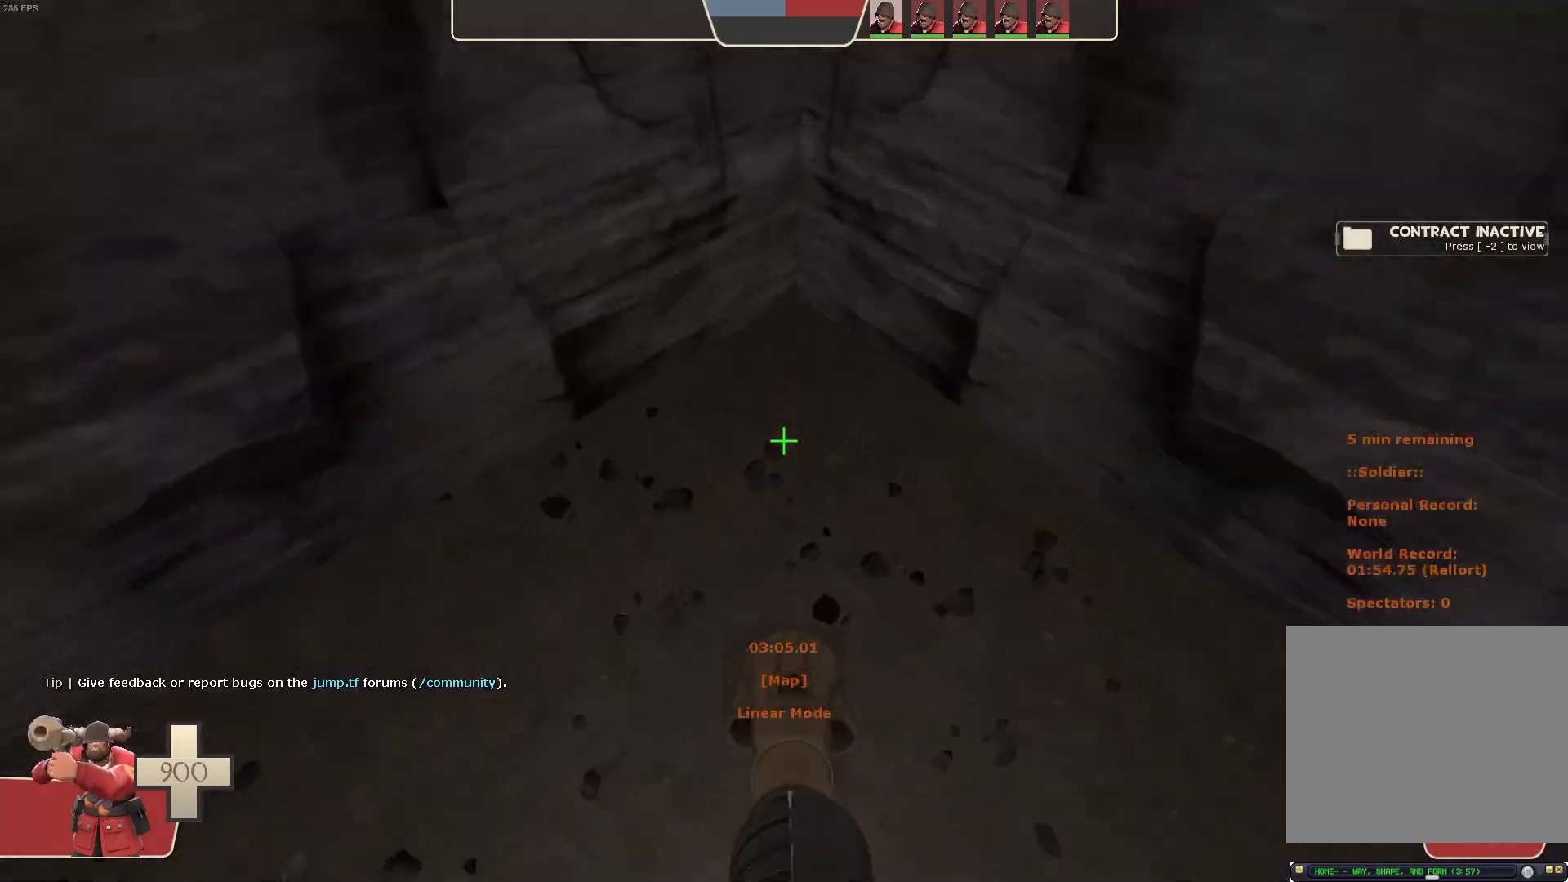
{"buttons": [], "left_stick": "down", "right_stick": "up", "events": [[100, "left_stick", "left"], [167, "left_stick", "down"], [383, "right_stick", "up"]]}